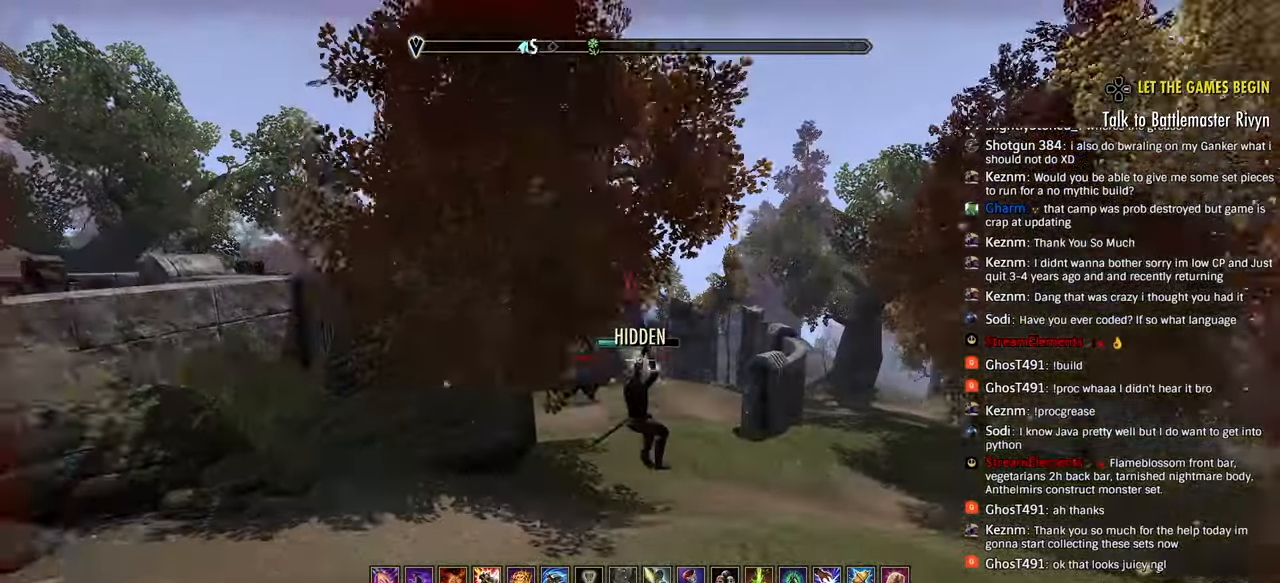
Gameplay with a controller (PlayStation layout); each line is a JSON object with the inputs held at the frame after it (dt_ms = milliseconds from this image to that frame). "events" lists button and stick changes between this image and that frame as [ms after this image, input, new state], when the widget could be followed in between.
{"dt_ms": 1000, "buttons": [], "left_stick": "right", "right_stick": "left"}
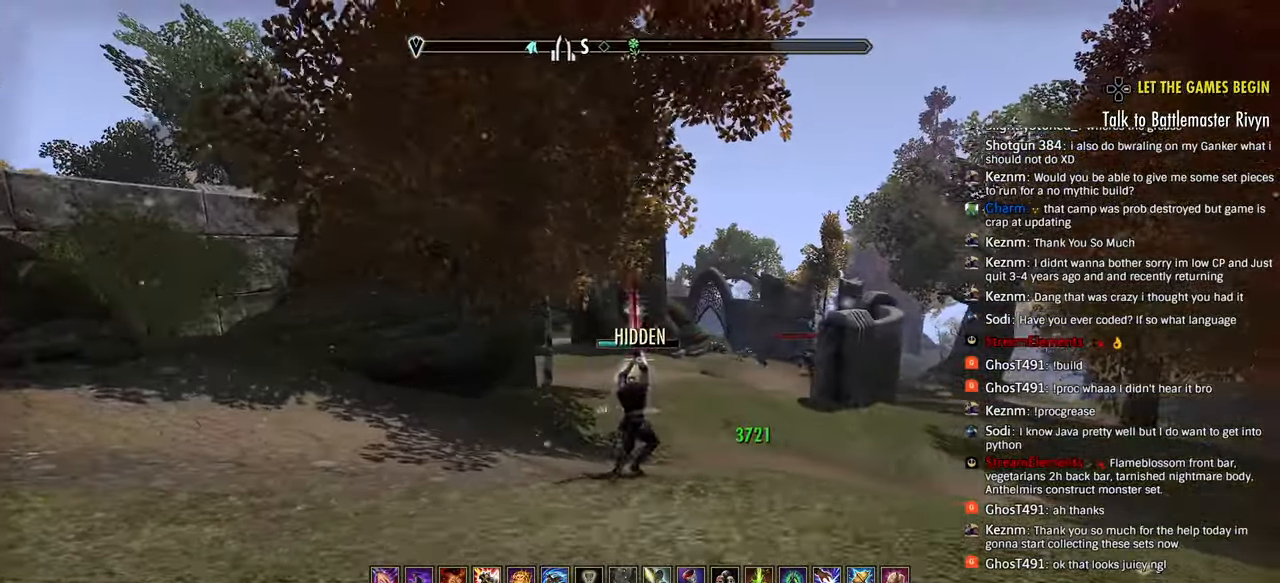
{"dt_ms": 500, "buttons": ["R2"], "left_stick": "up-left", "right_stick": "left", "events": [[167, "left_stick", "center"], [233, "R2", "down"], [250, "left_stick", "left"], [400, "left_stick", "up-left"]]}
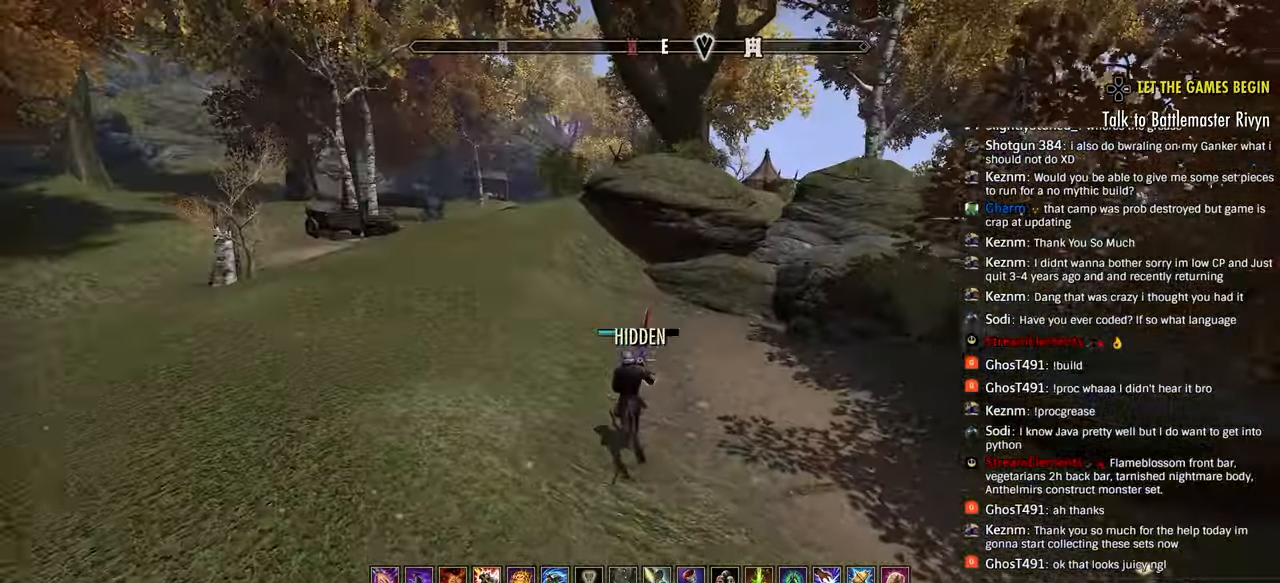
{"dt_ms": 500, "buttons": [], "left_stick": "up", "right_stick": "left", "events": [[67, "left_stick", "up"], [83, "R2", "up"], [83, "right_stick", "center"], [117, "CIRCLE", "down"], [183, "CIRCLE", "up"], [233, "right_stick", "left"], [317, "L2", "down"], [417, "L2", "up"]]}
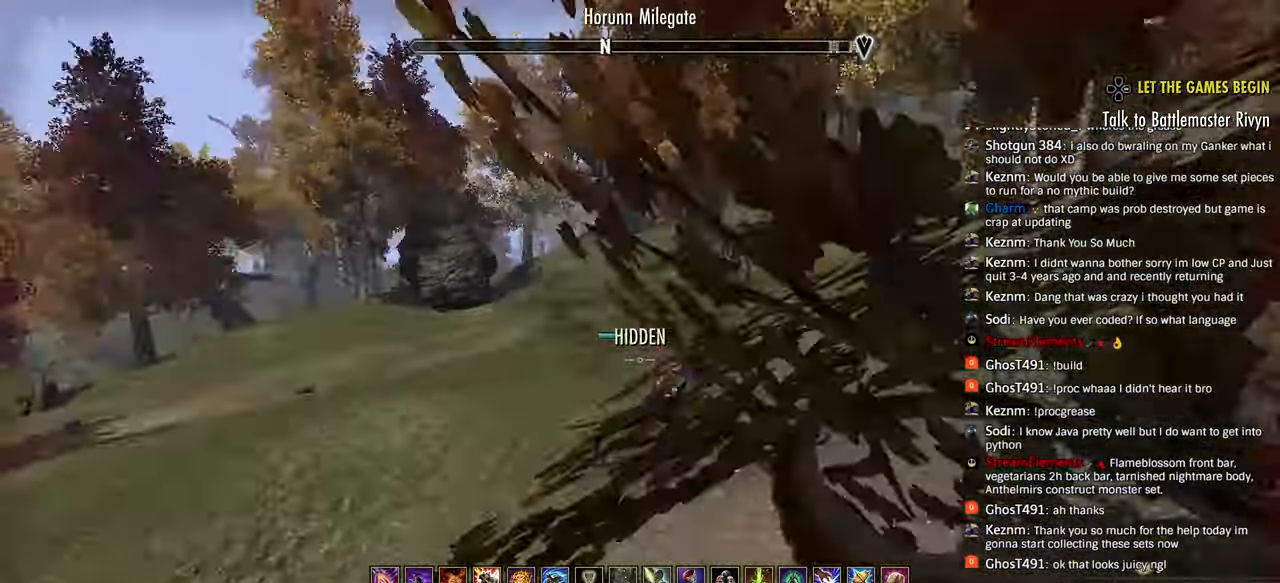
{"dt_ms": 500, "buttons": ["L1"], "left_stick": "up-right", "right_stick": "left", "events": [[83, "left_stick", "up-right"], [250, "R2", "down"], [400, "R2", "up"], [433, "L1", "down"]]}
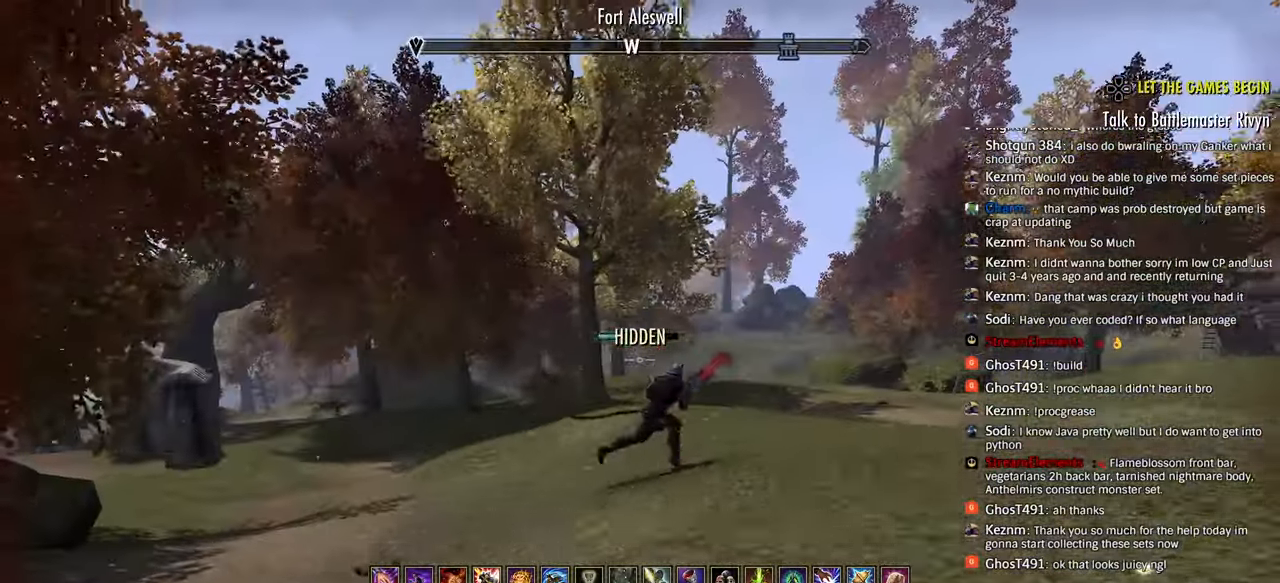
{"dt_ms": 500, "buttons": [], "left_stick": "right", "right_stick": "center", "events": [[33, "L1", "up"], [50, "left_stick", "right"], [100, "right_stick", "center"]]}
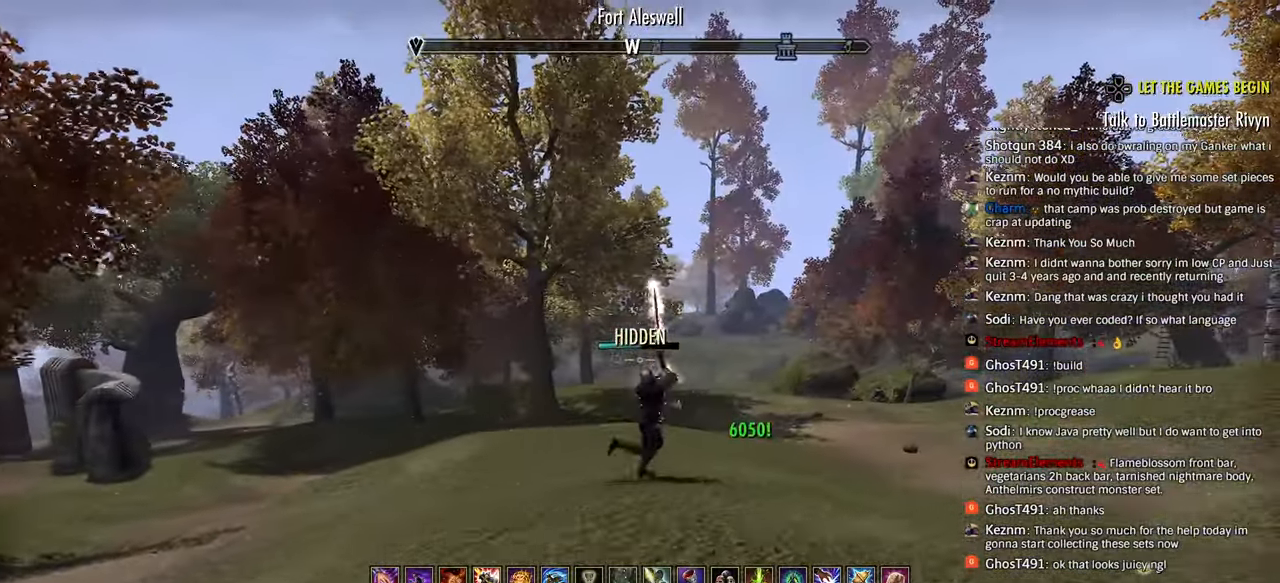
{"dt_ms": 500, "buttons": ["DPAD_DOWN"], "left_stick": "center", "right_stick": "center", "events": [[33, "left_stick", "up-right"], [67, "CROSS", "down"], [150, "left_stick", "center"], [183, "CROSS", "up"], [250, "DPAD_DOWN", "down"]]}
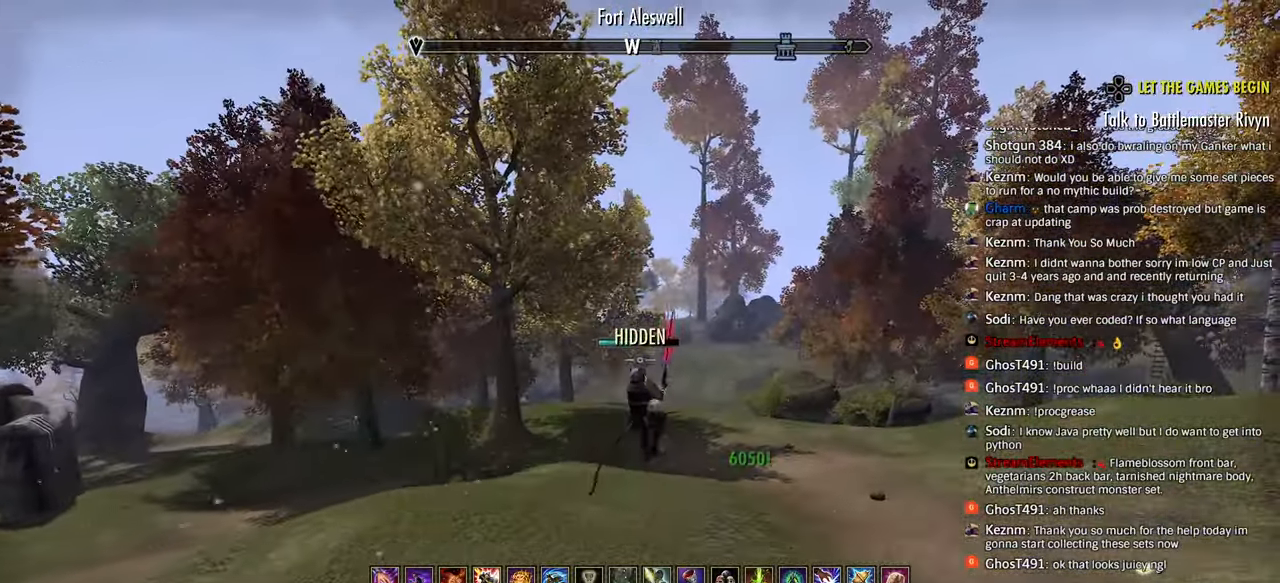
{"dt_ms": 500, "buttons": ["L1"], "left_stick": "right", "right_stick": "left", "events": [[167, "DPAD_DOWN", "up"], [383, "right_stick", "left"], [417, "L1", "down"], [467, "left_stick", "right"]]}
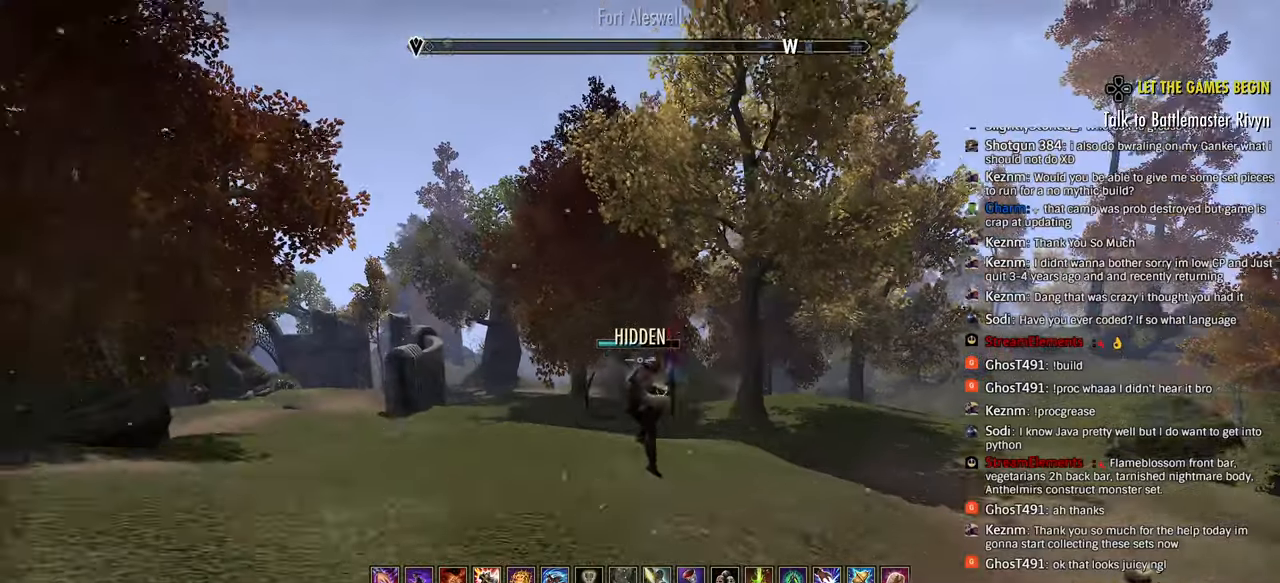
{"dt_ms": 500, "buttons": [], "left_stick": "down-right", "right_stick": "left", "events": [[17, "L1", "up"], [333, "CROSS", "down"], [383, "left_stick", "down-right"], [450, "CROSS", "up"]]}
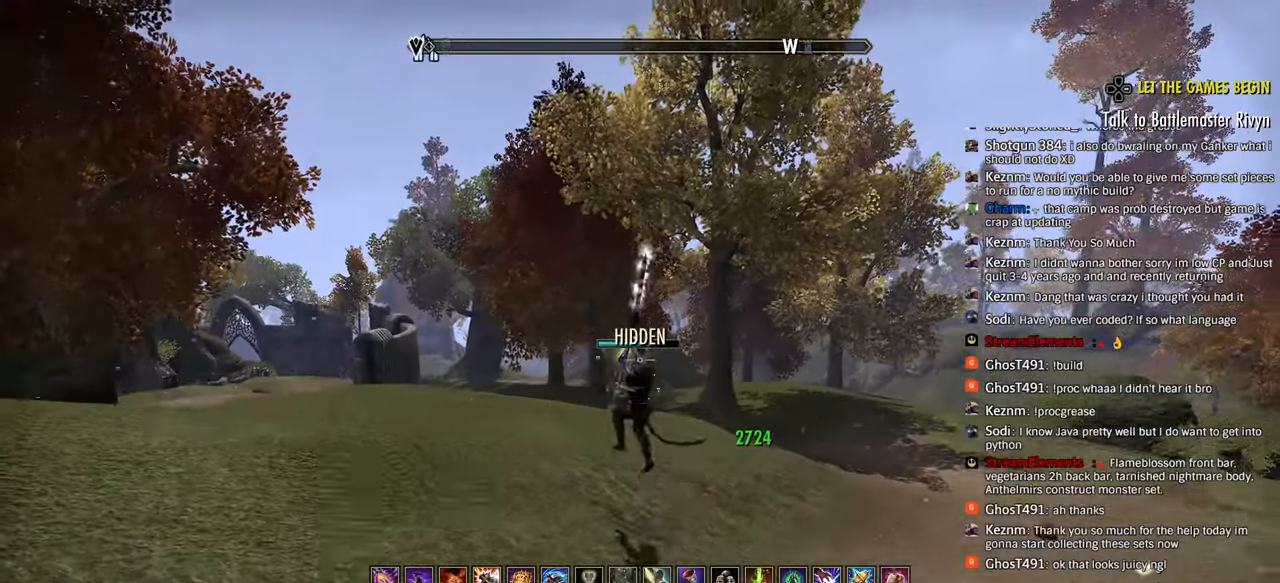
{"dt_ms": 500, "buttons": [], "left_stick": "right", "right_stick": "left", "events": [[83, "left_stick", "right"], [317, "CIRCLE", "down"], [400, "CIRCLE", "up"]]}
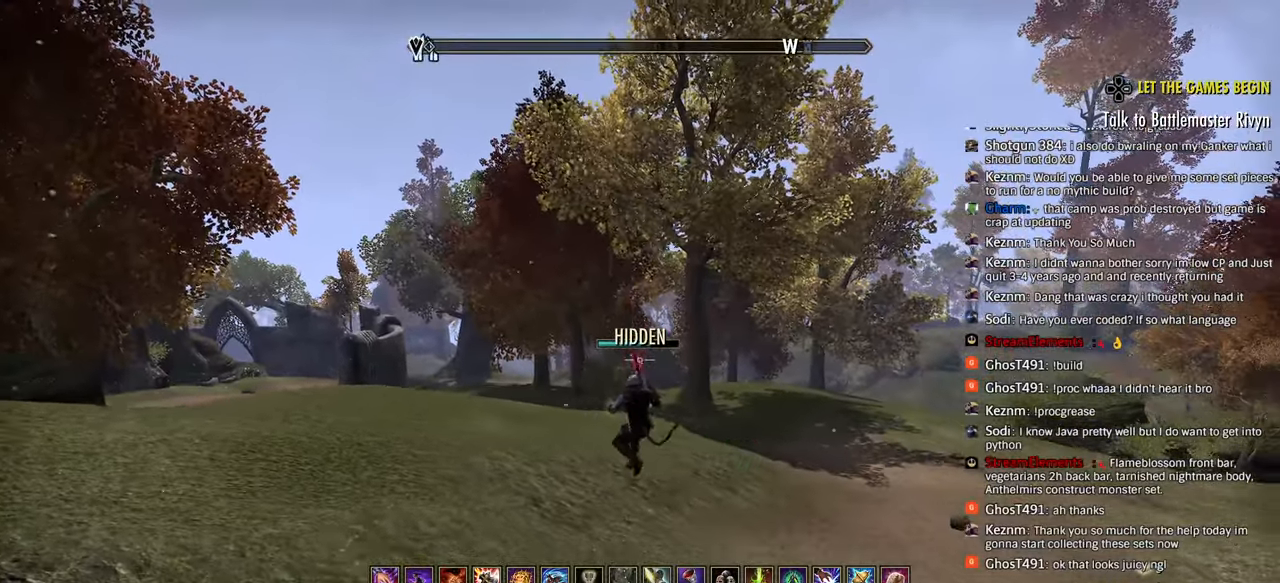
{"dt_ms": 500, "buttons": ["CROSS"], "left_stick": "right", "right_stick": "left", "events": [[450, "CROSS", "down"]]}
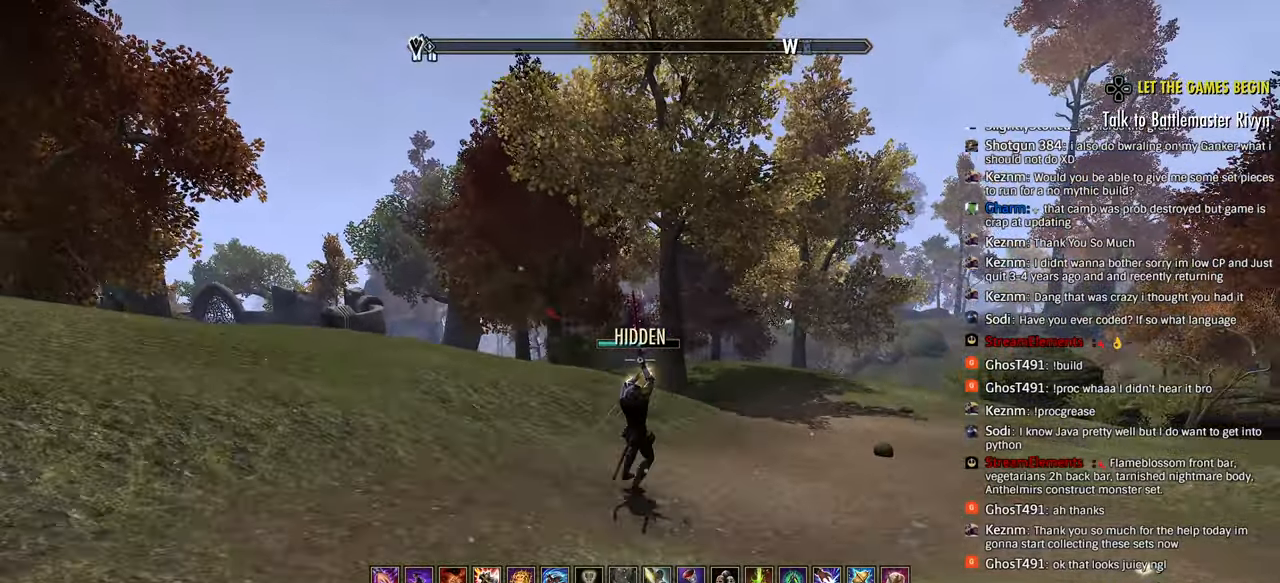
{"dt_ms": 500, "buttons": [], "left_stick": "right", "right_stick": "left", "events": [[117, "CROSS", "up"], [133, "R2", "down"], [433, "CIRCLE", "down"], [483, "R2", "up"], [500, "CIRCLE", "up"]]}
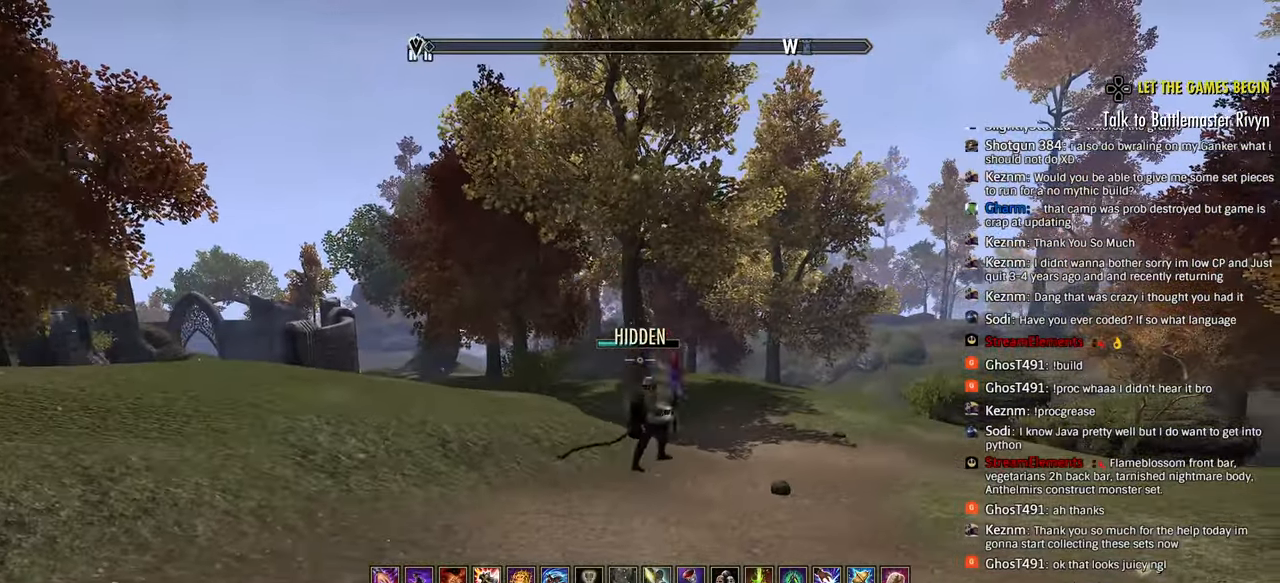
{"dt_ms": 500, "buttons": [], "left_stick": "right", "right_stick": "center", "events": [[217, "right_stick", "center"]]}